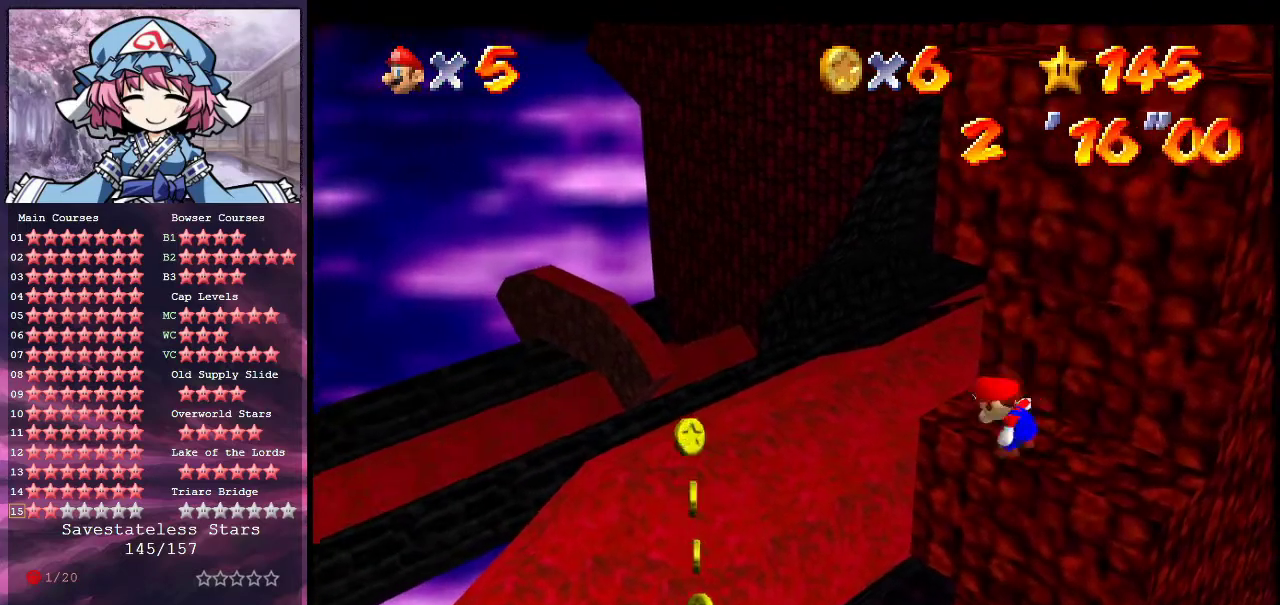
Gameplay with a controller (Nintendo layout); each line is a JSON object with the inputs held at the frame after it (dt_ms = milliseconds from this image to that frame). "events" lists button and stick changes between this image and that frame as [ms after this image, input, new state], when the widget could be followed in between. Not read: L3 R3.
{"dt_ms": 600, "buttons": [], "left_stick": "right", "events": [[33, "A", "down"], [33, "left_stick", "center"], [167, "left_stick", "down-right"], [267, "A", "up"], [300, "left_stick", "right"], [433, "A", "down"], [600, "A", "up"]]}
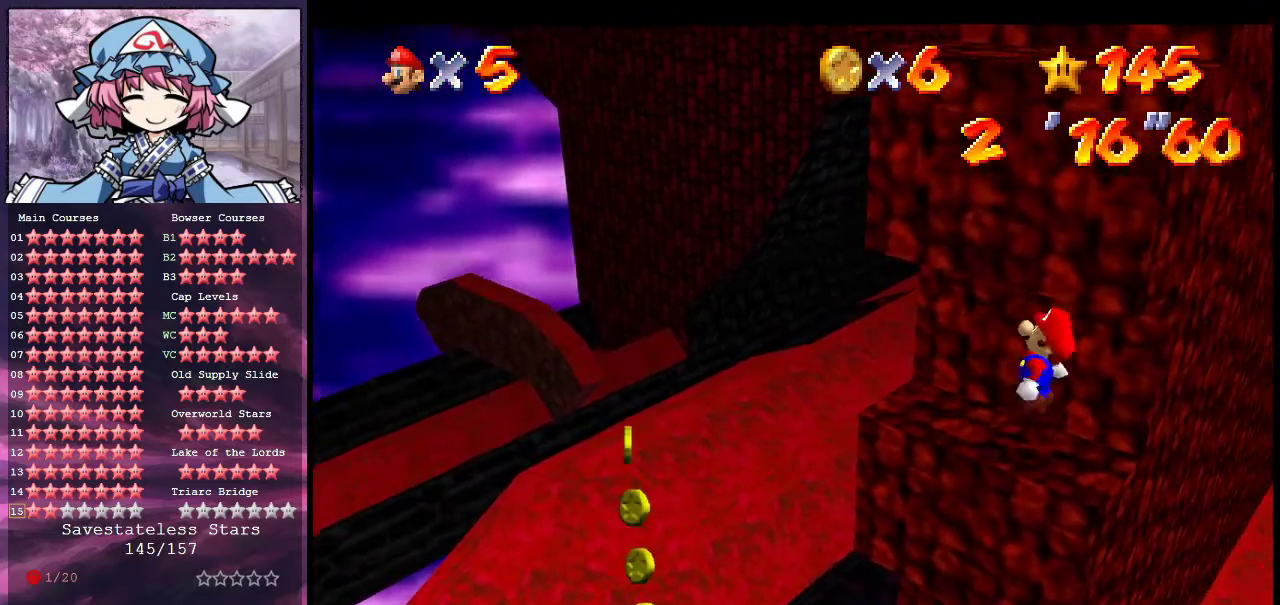
{"dt_ms": 500, "buttons": ["A", "B"], "left_stick": "center", "events": [[33, "left_stick", "center"], [133, "left_stick", "down-left"], [200, "left_stick", "center"], [433, "A", "down"], [433, "B", "down"]]}
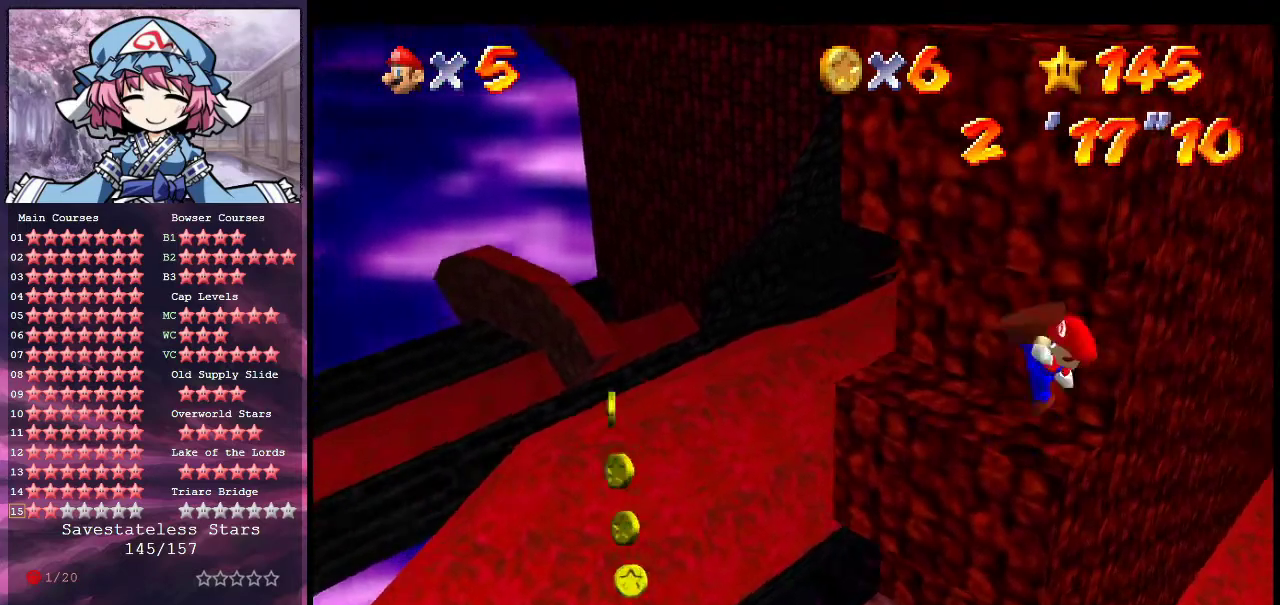
{"dt_ms": 300, "buttons": ["A"], "left_stick": "left", "events": [[67, "B", "up"], [100, "A", "up"], [133, "left_stick", "left"], [300, "A", "down"]]}
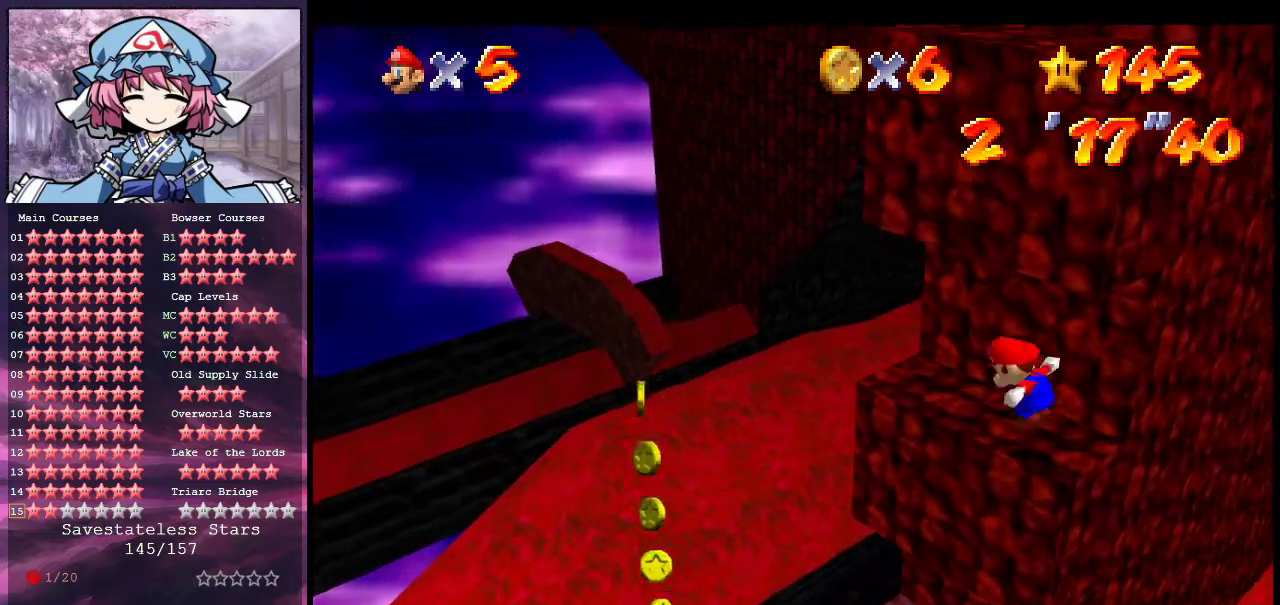
{"dt_ms": 700, "buttons": ["A"], "left_stick": "right", "events": [[67, "A", "up"], [100, "left_stick", "up-left"], [367, "left_stick", "left"], [400, "A", "down"], [433, "left_stick", "down-right"], [667, "left_stick", "right"]]}
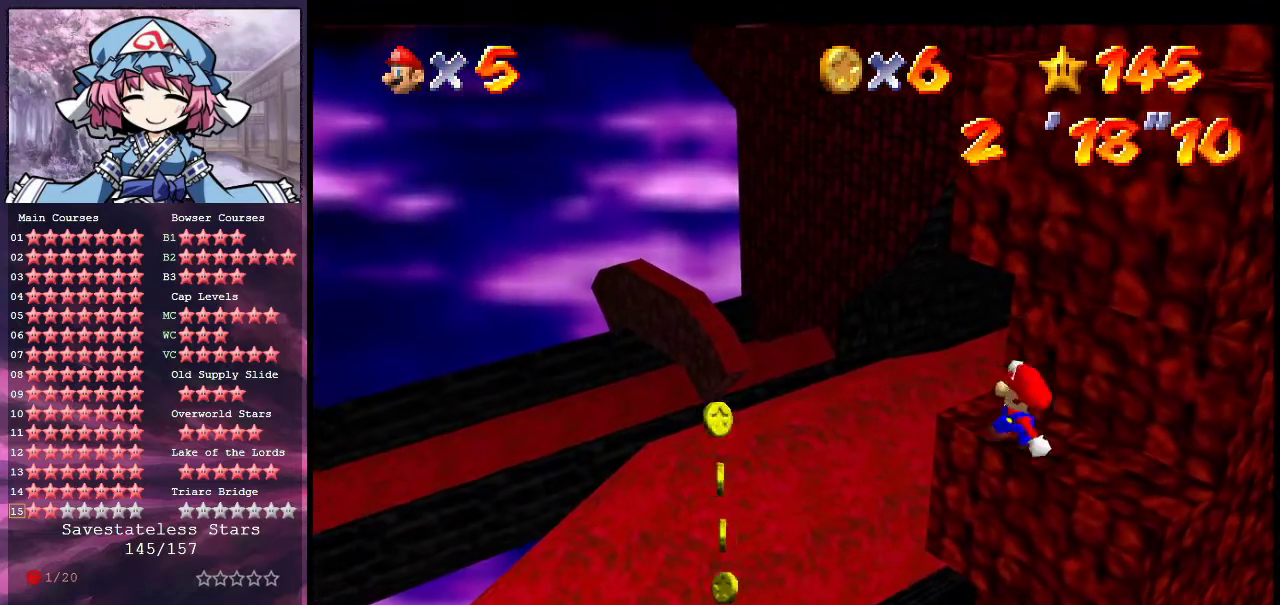
{"dt_ms": 500, "buttons": [], "left_stick": "right", "events": [[100, "A", "up"], [167, "A", "down"], [300, "A", "up"]]}
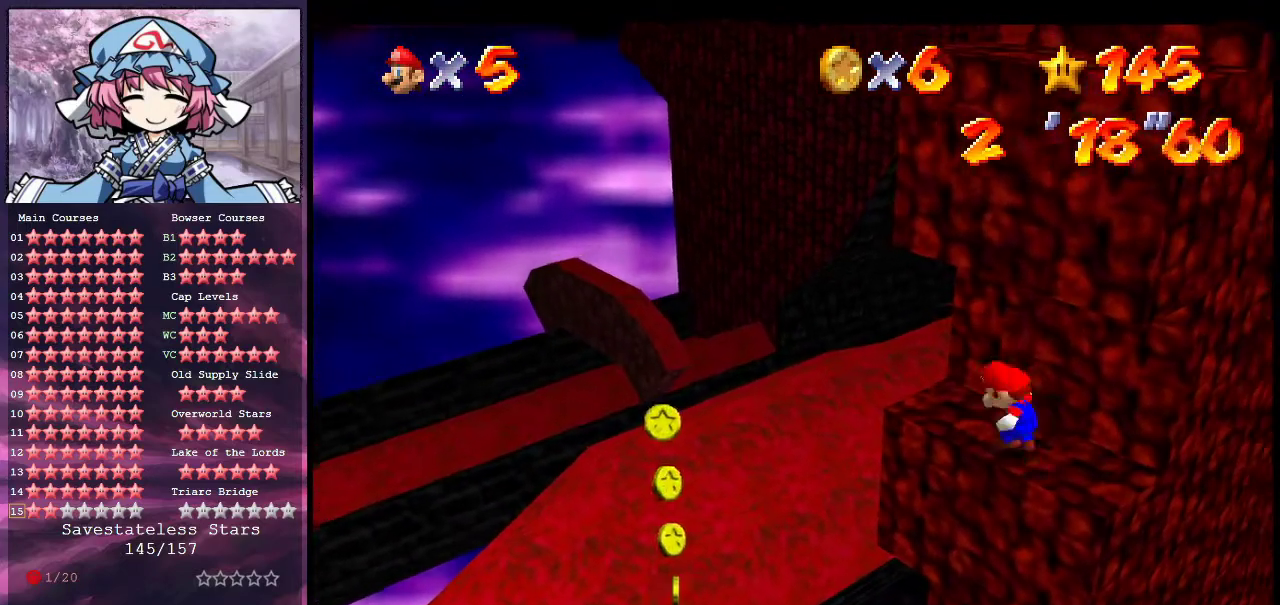
{"dt_ms": 300, "buttons": ["A"], "left_stick": "center", "events": [[100, "left_stick", "center"], [267, "A", "down"]]}